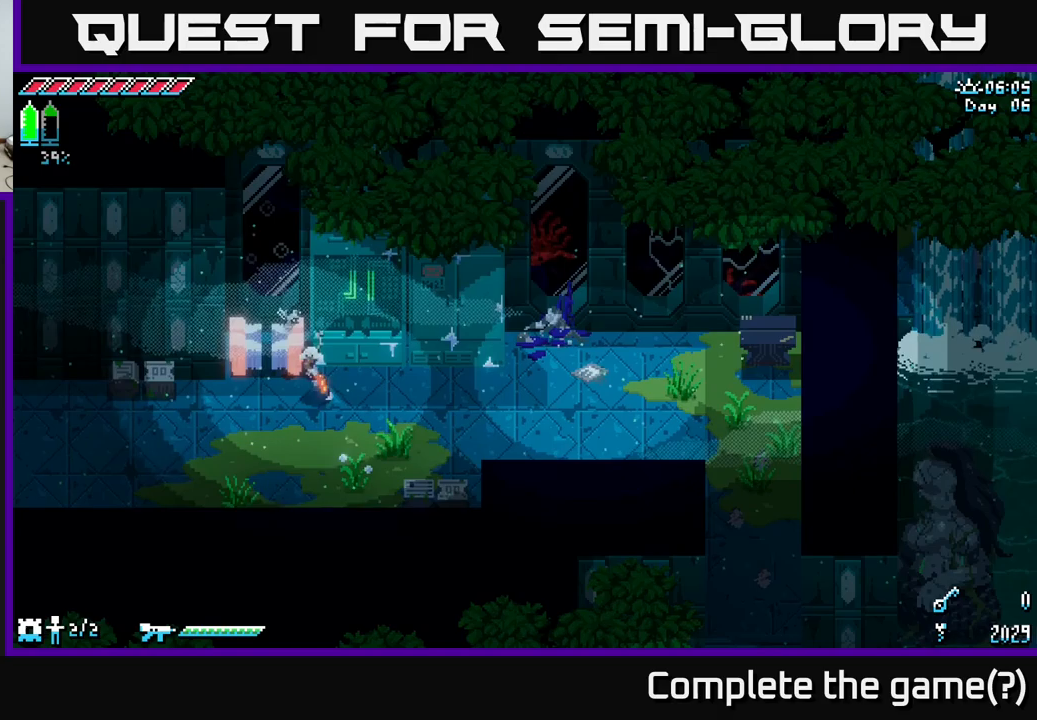
Gameplay with a controller (Xbox layout); each line is a JSON object with the inputs held at the frame after it (dt_ms = milliseconds from this image to that frame). "events" lists button and stick changes between this image and that frame as [ms after this image, input, new state], when the widget could be followed in between.
{"dt_ms": 250, "buttons": [], "left_stick": "down-left", "right_stick": "center", "events": [[17, "left_stick", "down-left"]]}
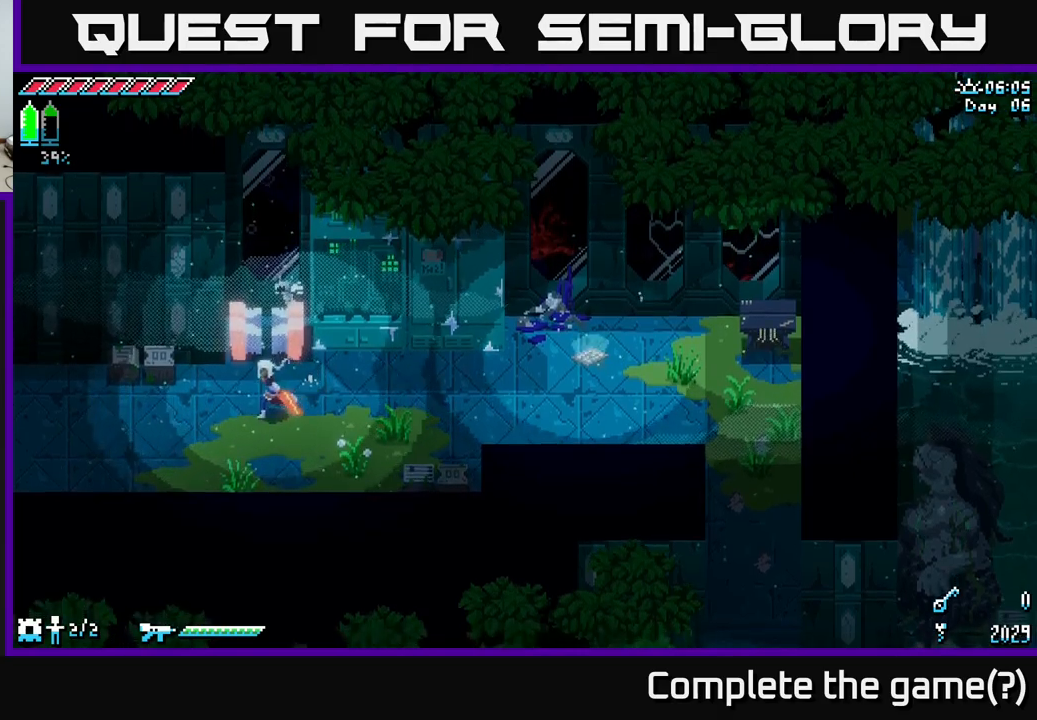
{"dt_ms": 500, "buttons": [], "left_stick": "center", "right_stick": "center", "events": [[50, "START", "down"], [83, "left_stick", "center"], [250, "START", "up"]]}
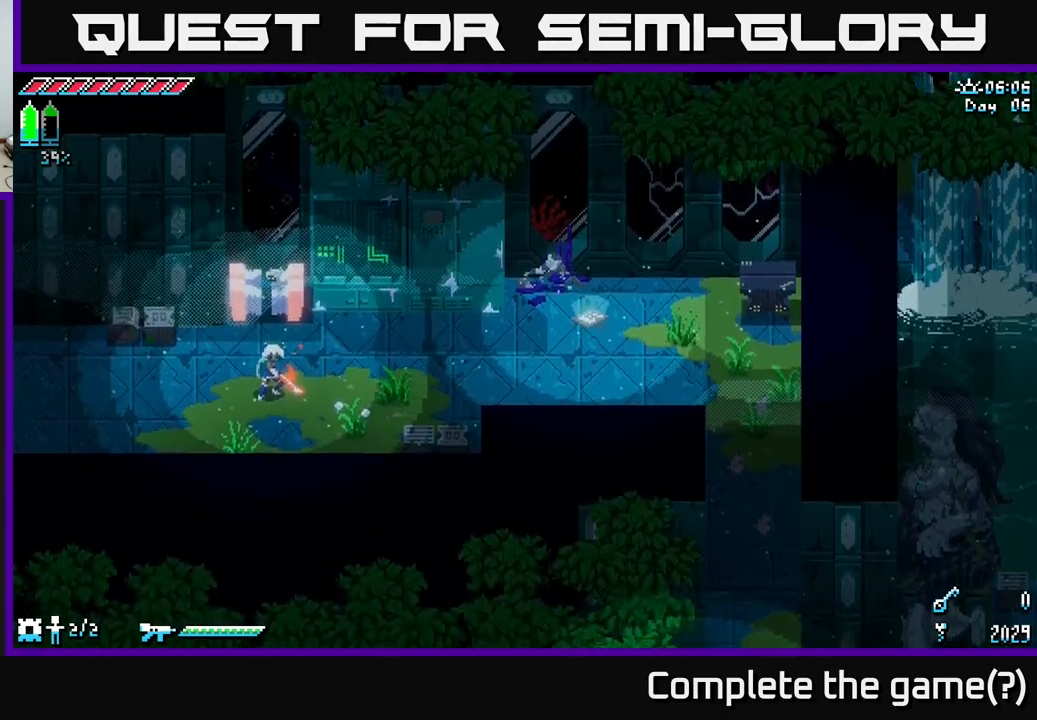
{"dt_ms": 500, "buttons": [], "left_stick": "center", "right_stick": "center", "events": [[83, "START", "down"], [267, "START", "up"]]}
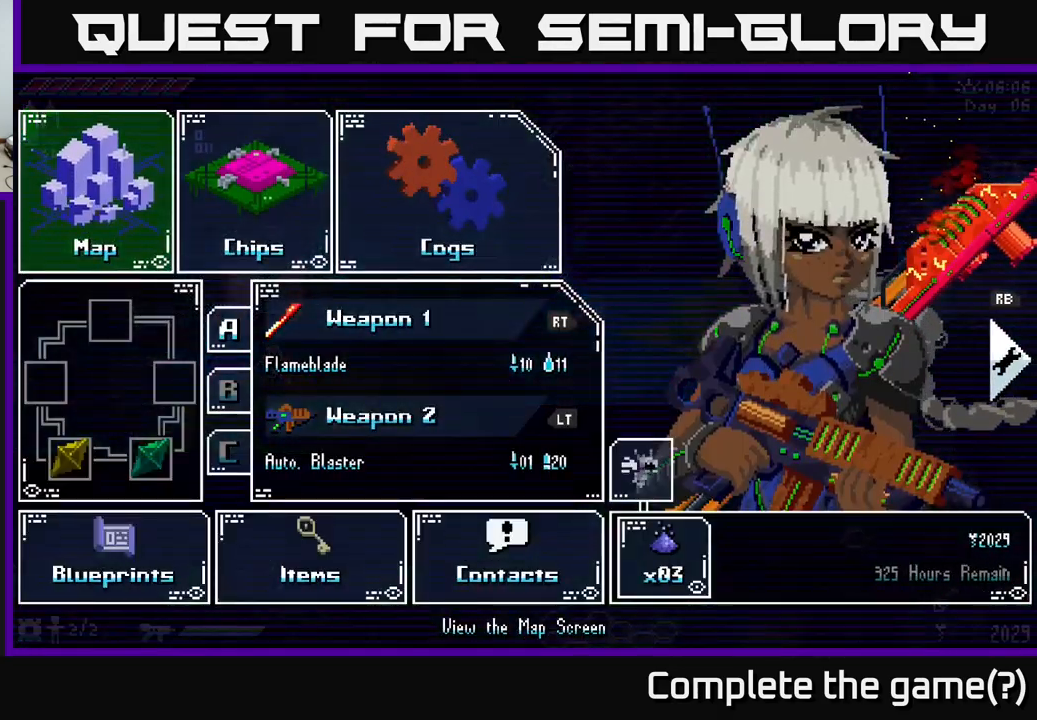
{"dt_ms": 500, "buttons": [], "left_stick": "right", "right_stick": "center", "events": [[217, "left_stick", "right"]]}
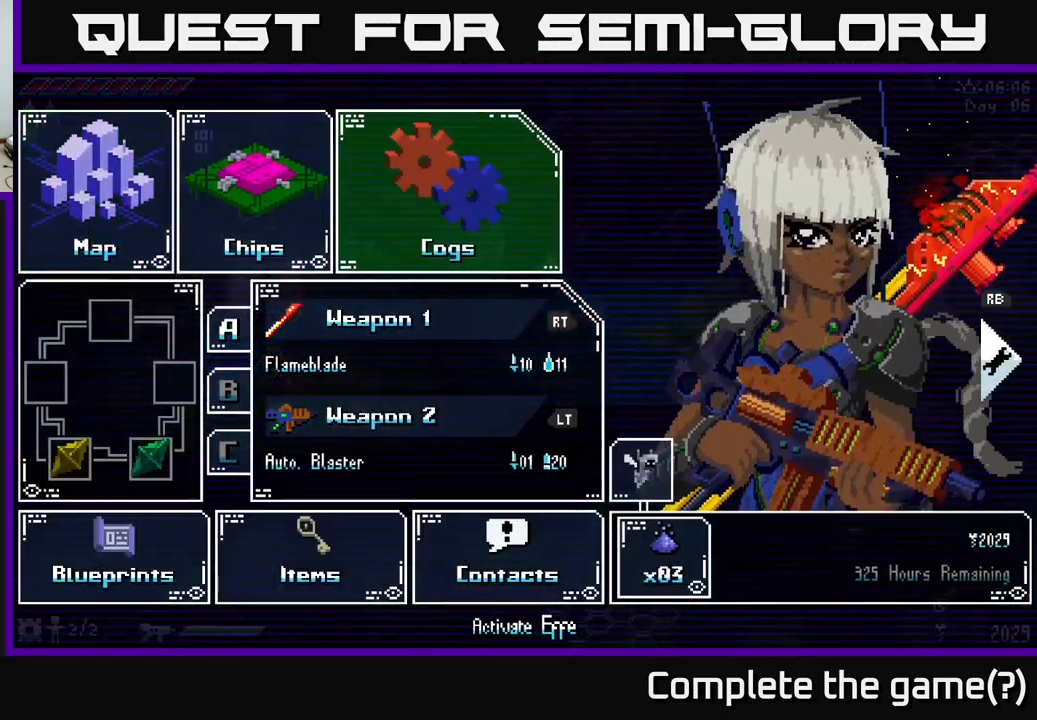
{"dt_ms": 500, "buttons": ["A"], "left_stick": "center", "right_stick": "center", "events": [[83, "A", "down"], [133, "left_stick", "center"], [283, "A", "up"], [500, "A", "down"]]}
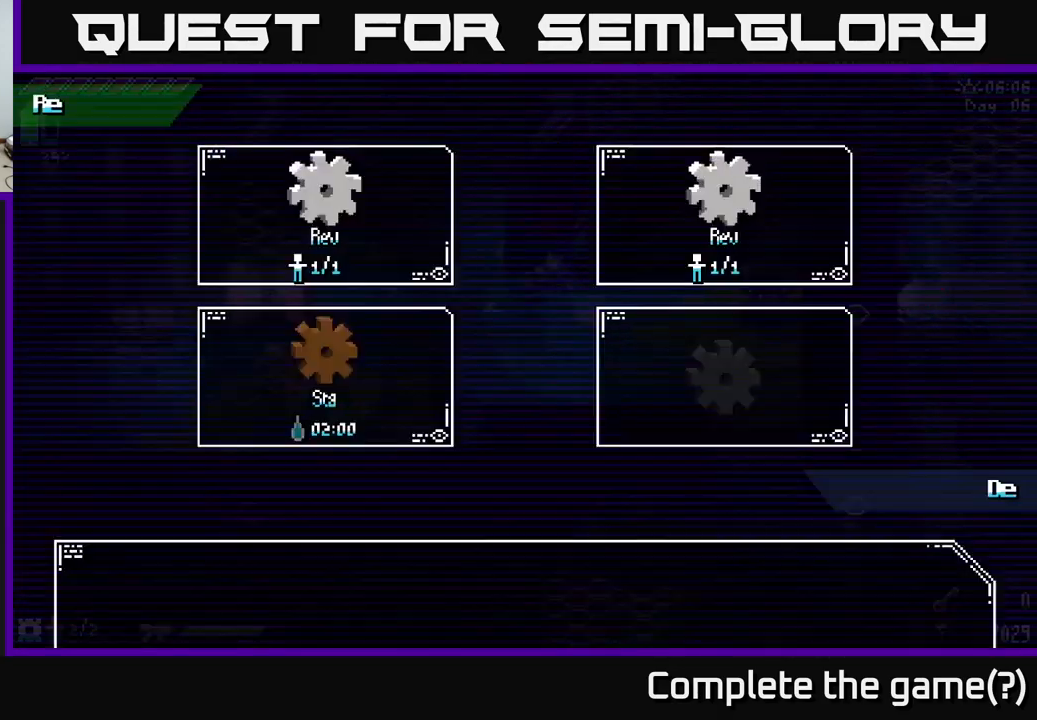
{"dt_ms": 500, "buttons": [], "left_stick": "center", "right_stick": "center", "events": [[133, "A", "up"]]}
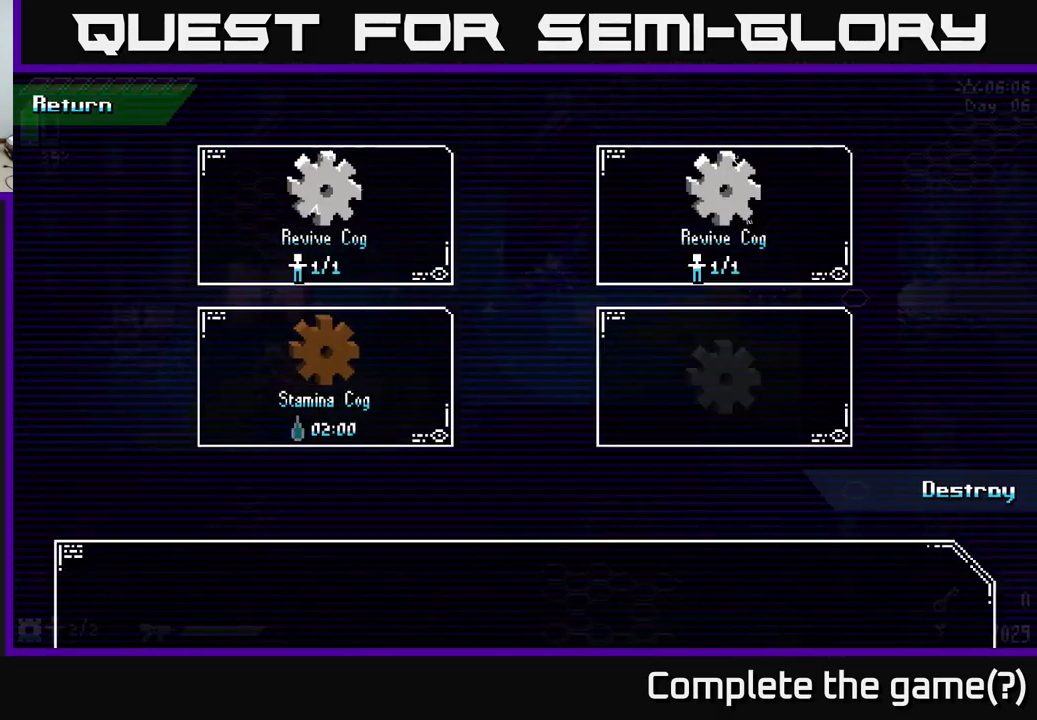
{"dt_ms": 500, "buttons": [], "left_stick": "center", "right_stick": "center", "events": []}
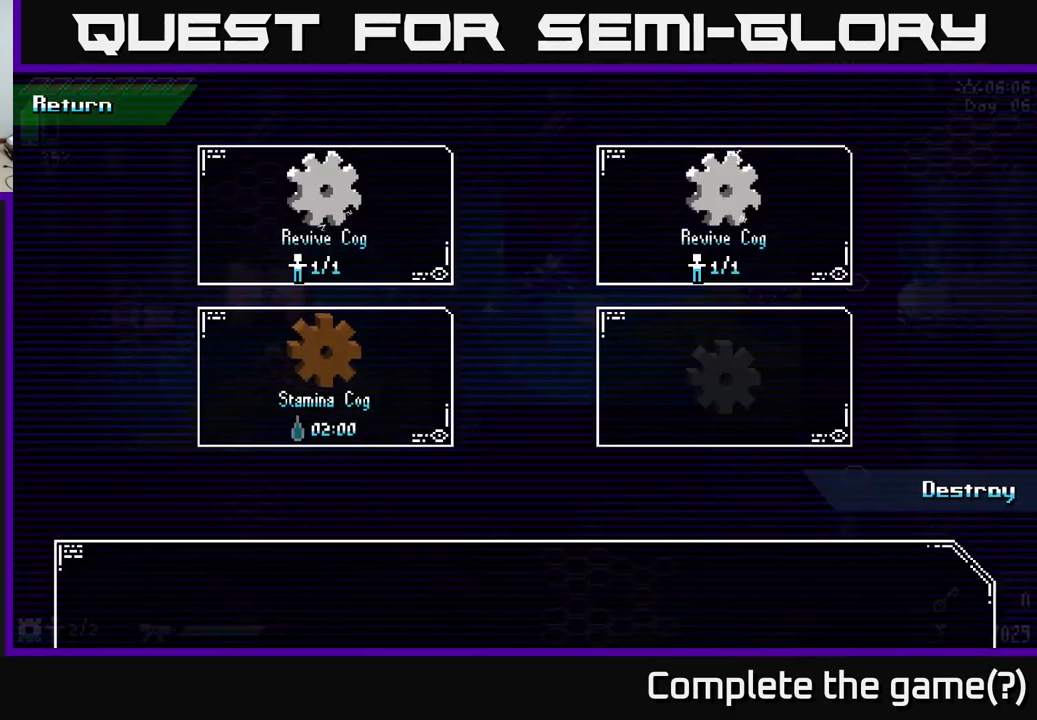
{"dt_ms": 500, "buttons": [], "left_stick": "center", "right_stick": "center", "events": []}
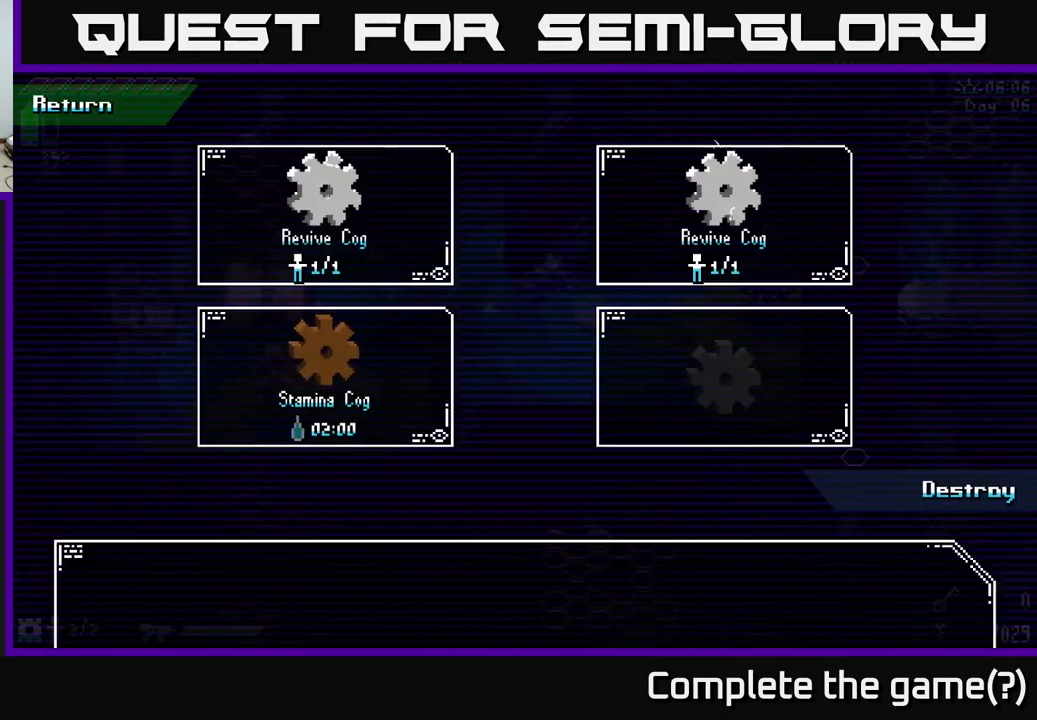
{"dt_ms": 500, "buttons": [], "left_stick": "center", "right_stick": "center", "events": []}
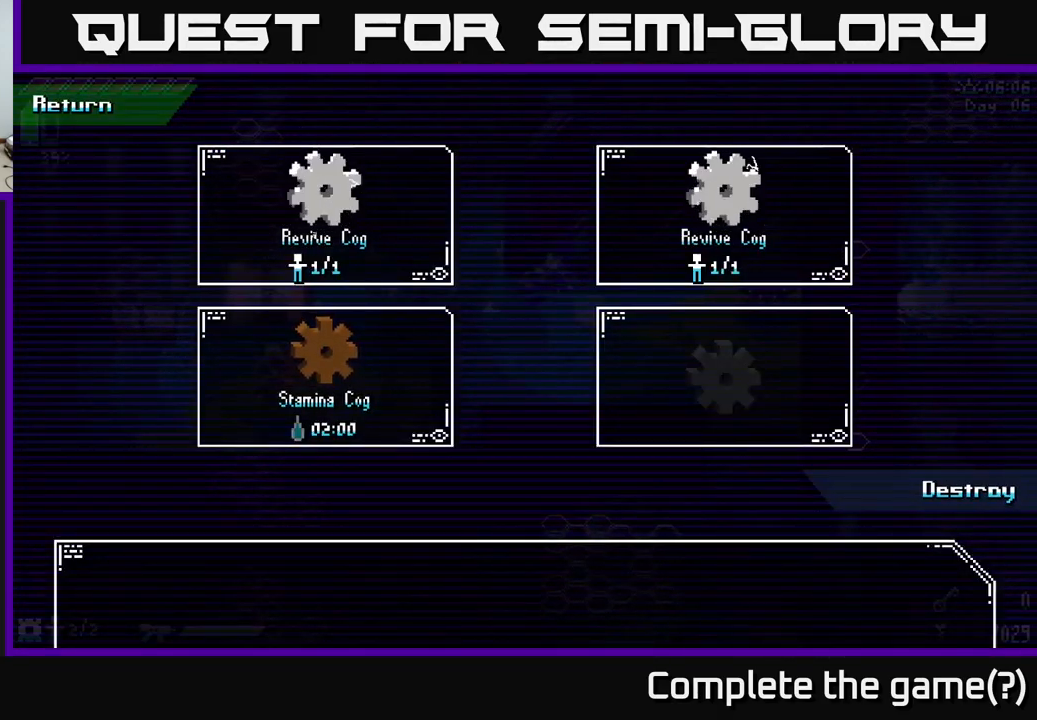
{"dt_ms": 500, "buttons": ["B"], "left_stick": "center", "right_stick": "center", "events": [[483, "B", "down"]]}
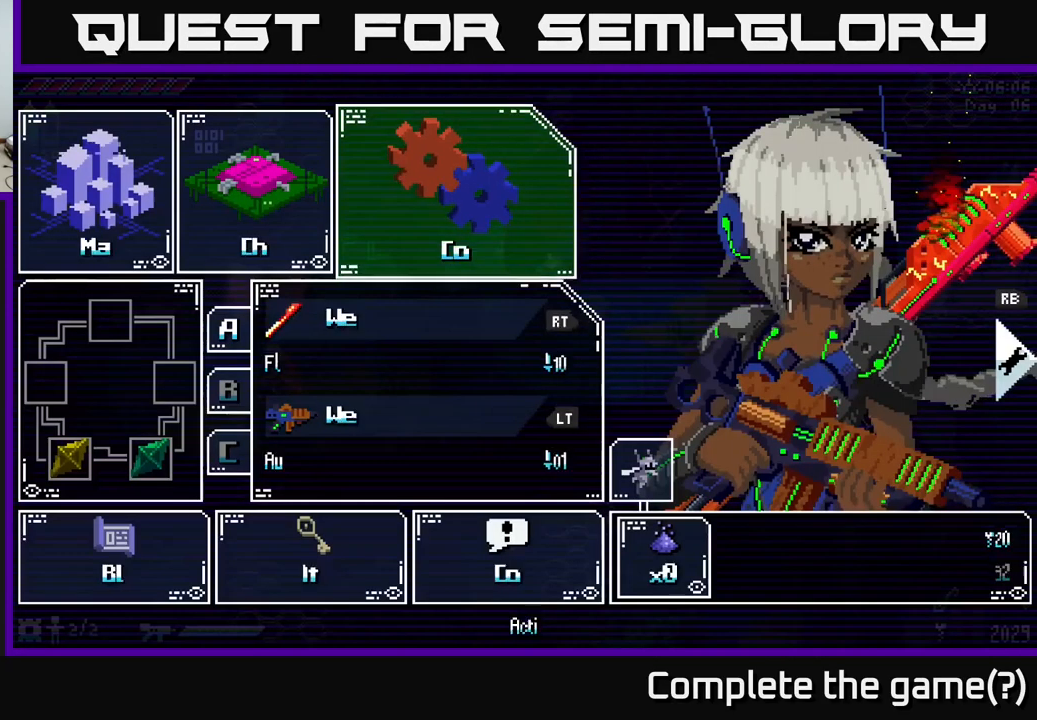
{"dt_ms": 500, "buttons": [], "left_stick": "center", "right_stick": "center", "events": [[100, "B", "up"]]}
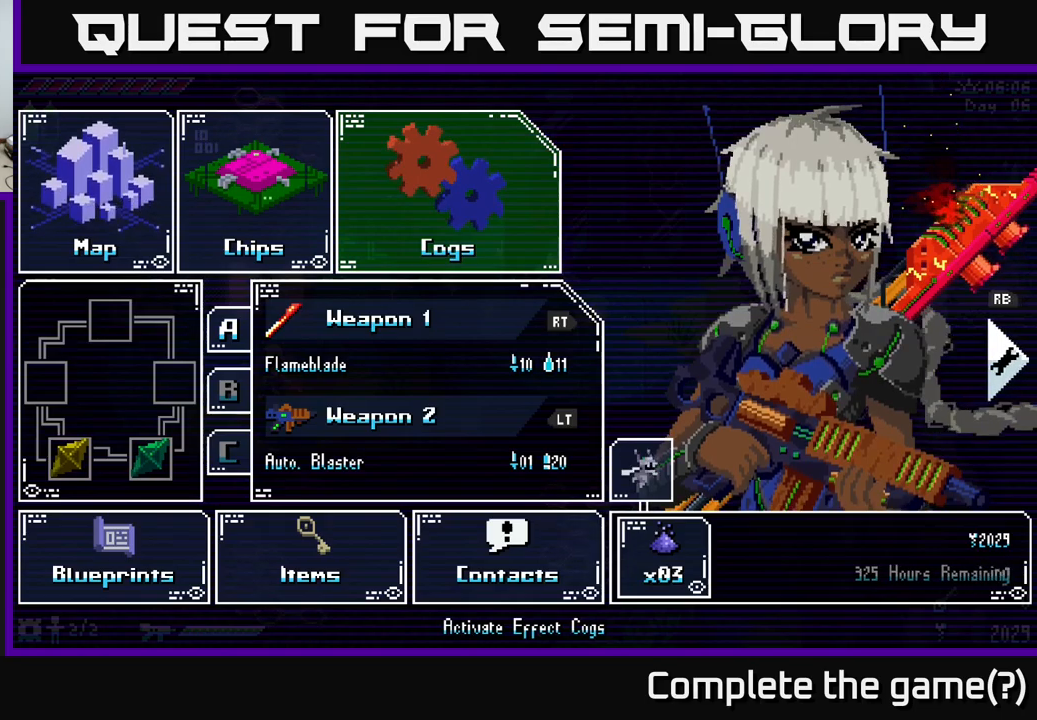
{"dt_ms": 500, "buttons": ["X"], "left_stick": "left", "right_stick": "center", "events": [[34, "B", "down"], [150, "B", "up"], [317, "left_stick", "left"], [400, "X", "down"]]}
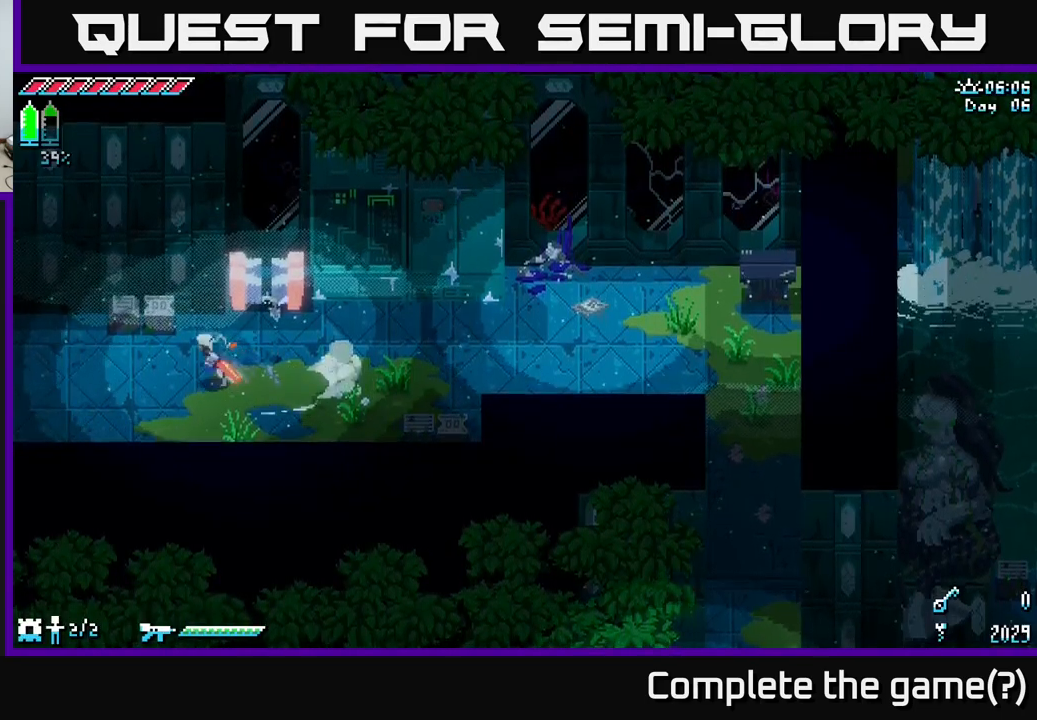
{"dt_ms": 500, "buttons": [], "left_stick": "left", "right_stick": "center", "events": [[17, "X", "up"], [84, "left_stick", "up-left"], [217, "R2", "down"], [300, "R2", "up"], [400, "left_stick", "center"], [484, "left_stick", "left"]]}
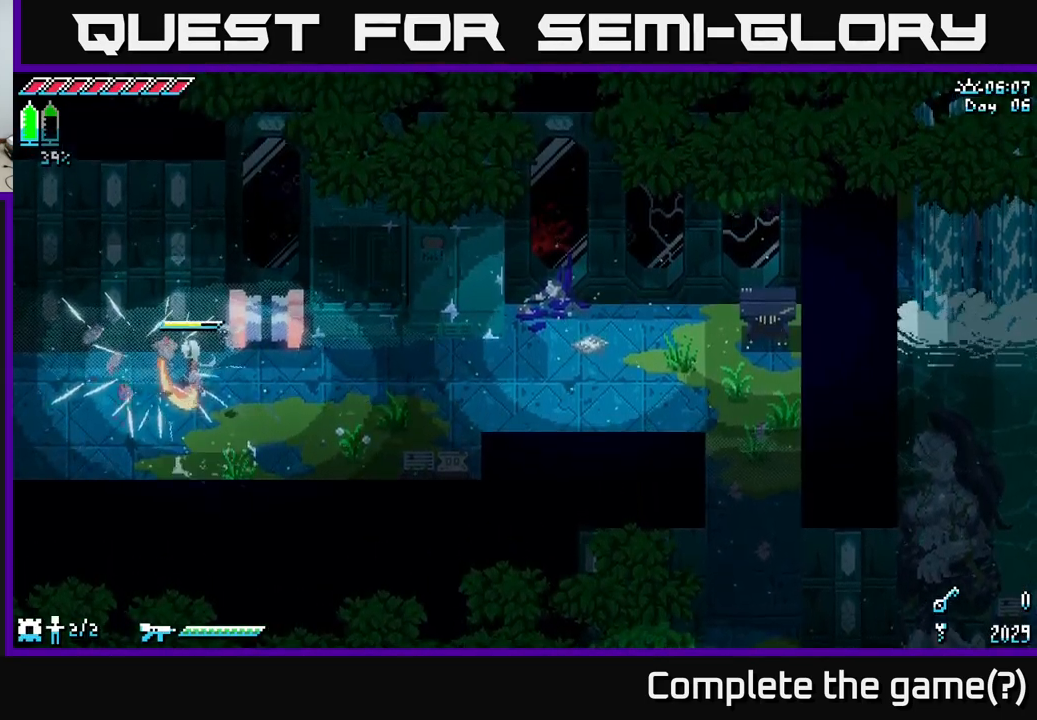
{"dt_ms": 500, "buttons": ["X"], "left_stick": "right", "right_stick": "center", "events": [[167, "X", "down"], [167, "left_stick", "down-right"], [217, "left_stick", "right"]]}
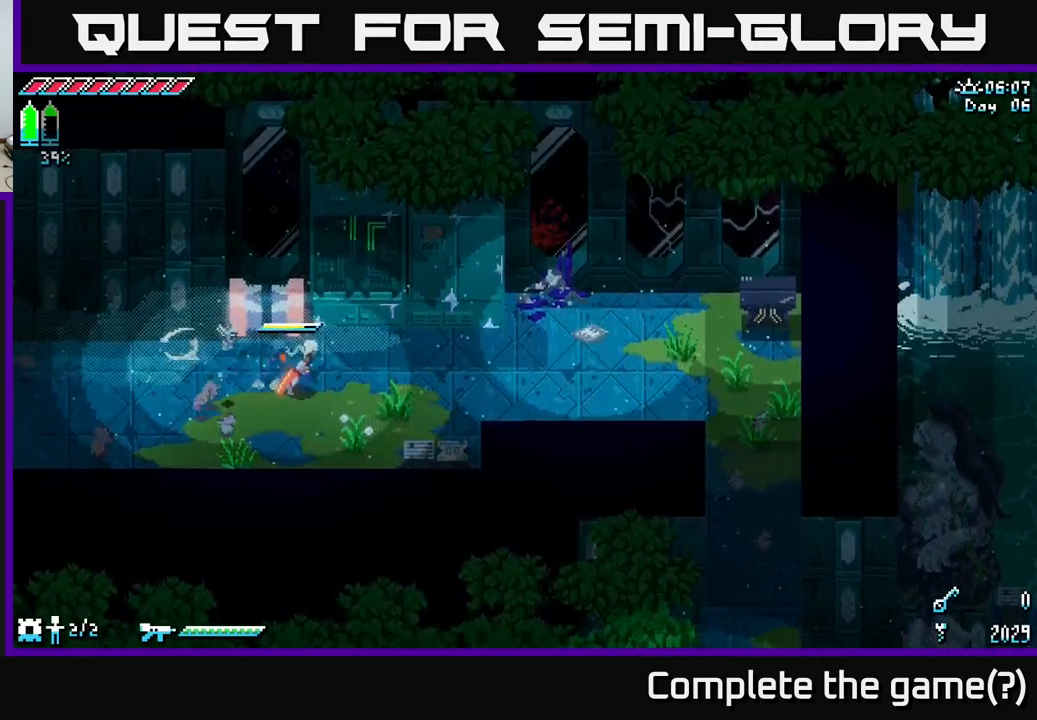
{"dt_ms": 500, "buttons": [], "left_stick": "center", "right_stick": "center", "events": [[167, "X", "up"], [167, "left_stick", "down-right"], [267, "R2", "down"], [350, "left_stick", "right"], [400, "R2", "up"], [467, "left_stick", "center"]]}
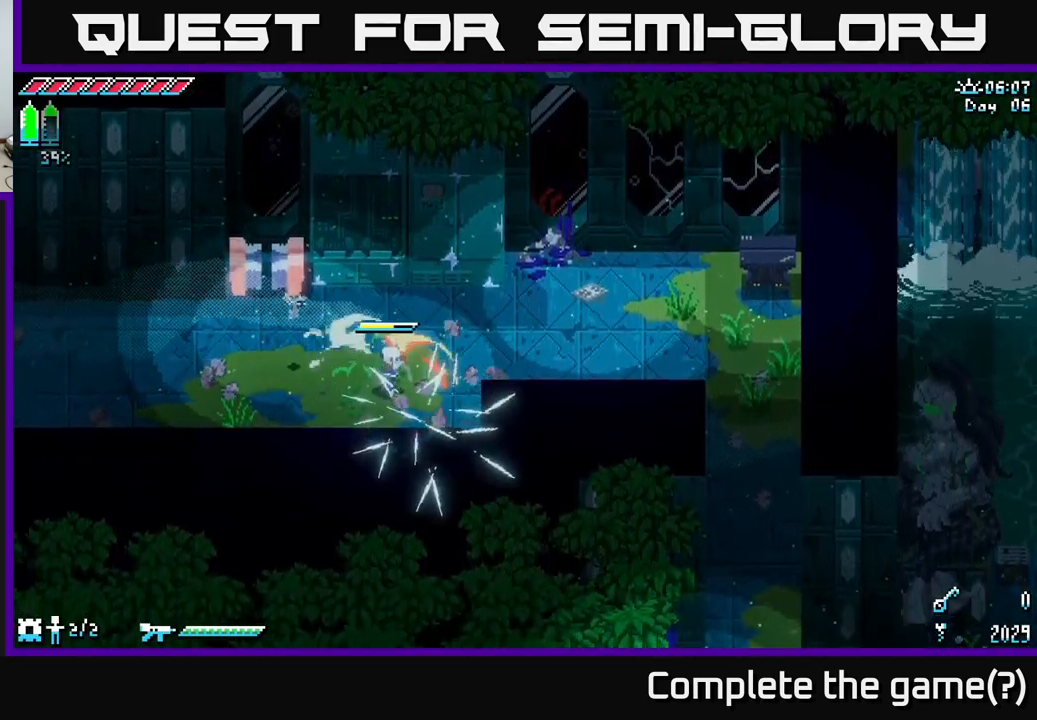
{"dt_ms": 500, "buttons": ["X"], "left_stick": "right", "right_stick": "center", "events": [[100, "left_stick", "right"], [217, "X", "down"]]}
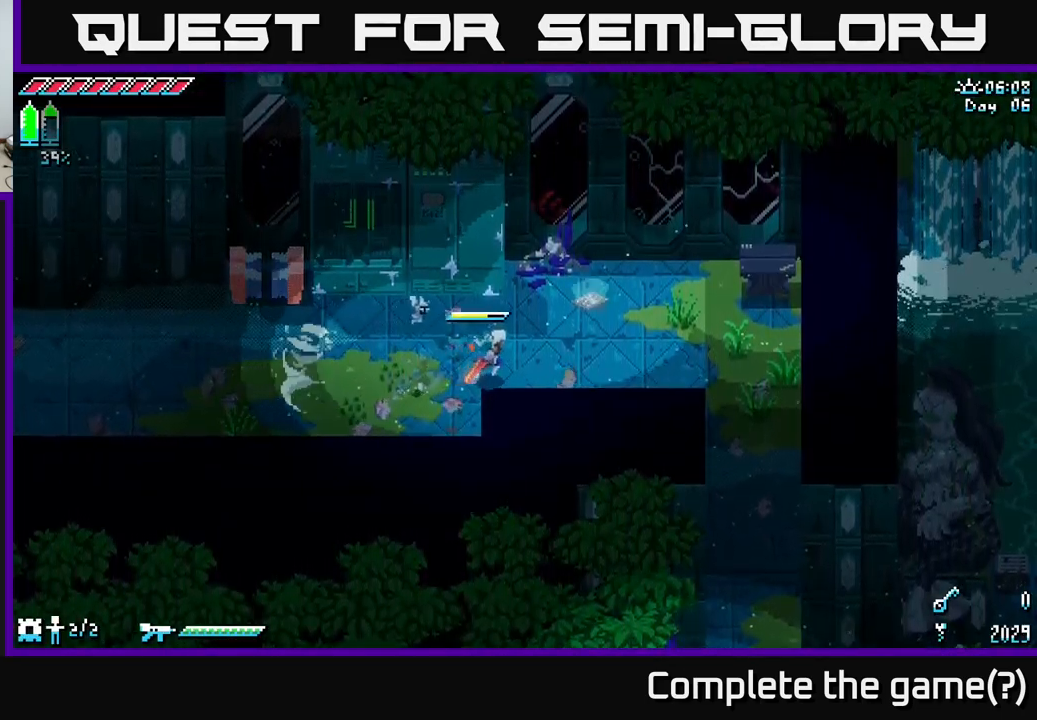
{"dt_ms": 500, "buttons": ["X"], "left_stick": "right", "right_stick": "center", "events": []}
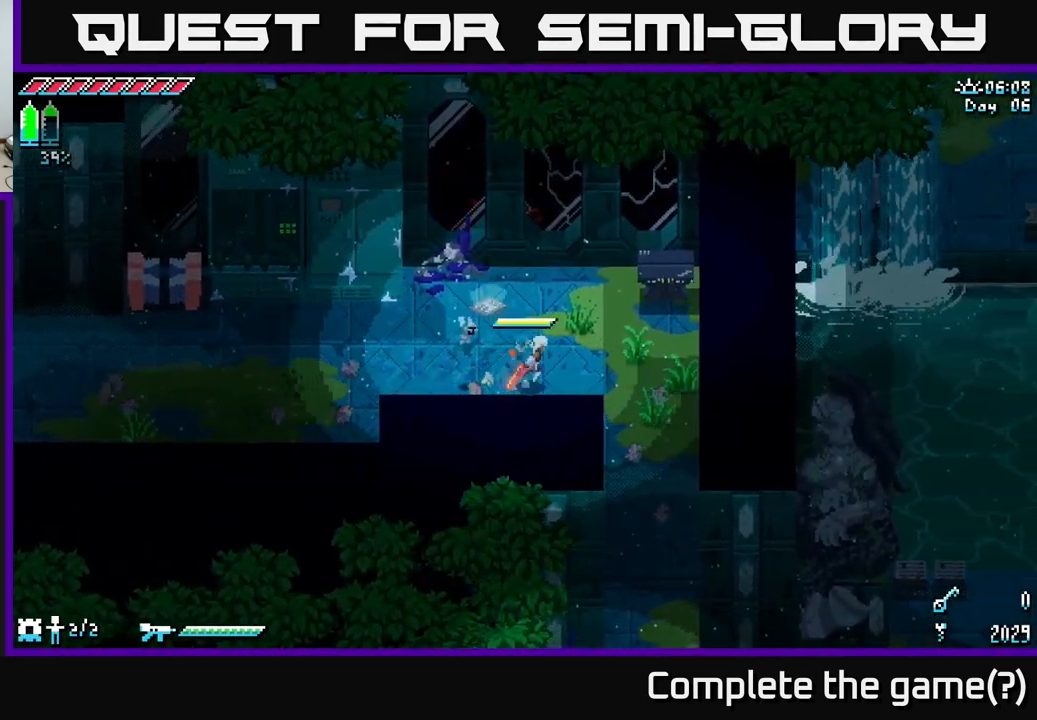
{"dt_ms": 500, "buttons": ["X"], "left_stick": "down", "right_stick": "center", "events": [[250, "left_stick", "down-right"], [484, "left_stick", "down"]]}
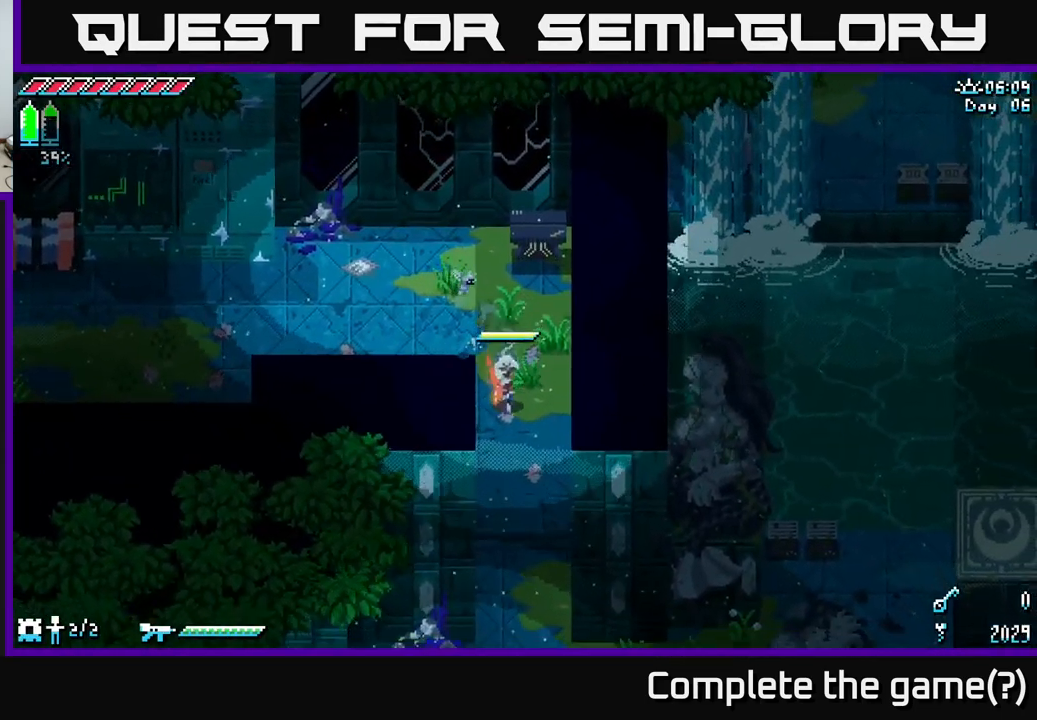
{"dt_ms": 500, "buttons": ["X"], "left_stick": "down", "right_stick": "center", "events": []}
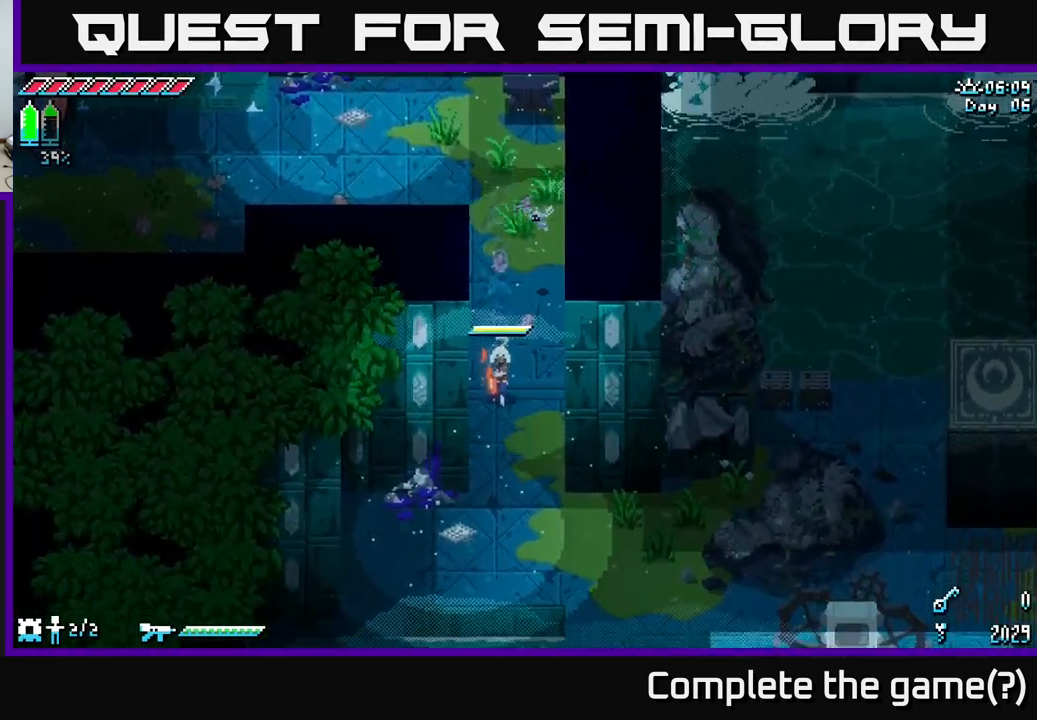
{"dt_ms": 500, "buttons": ["X"], "left_stick": "down-right", "right_stick": "center", "events": [[400, "left_stick", "down-right"]]}
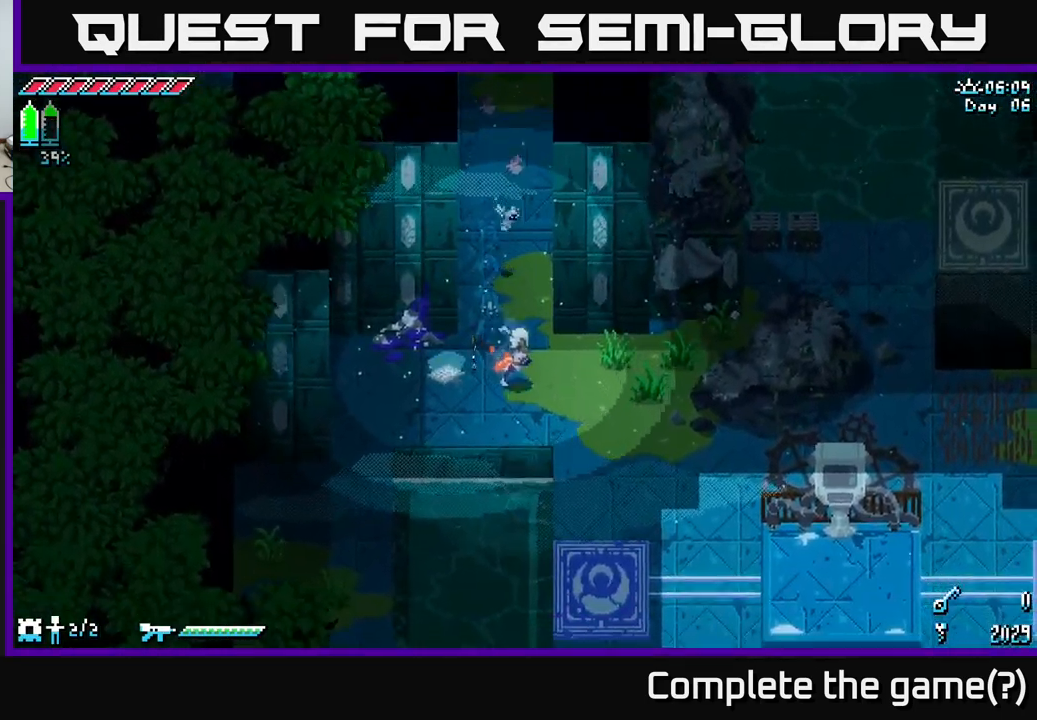
{"dt_ms": 501, "buttons": ["X"], "left_stick": "right", "right_stick": "center", "events": [[200, "left_stick", "right"]]}
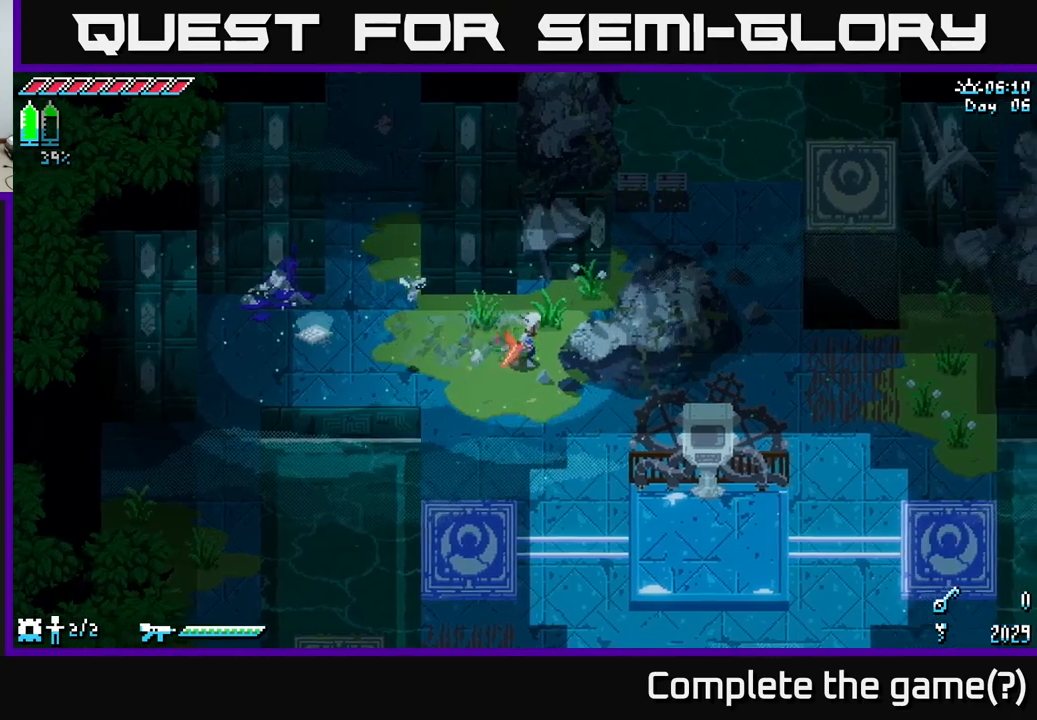
{"dt_ms": 500, "buttons": ["X"], "left_stick": "right", "right_stick": "center", "events": [[50, "left_stick", "up-right"], [166, "left_stick", "up"], [483, "left_stick", "right"]]}
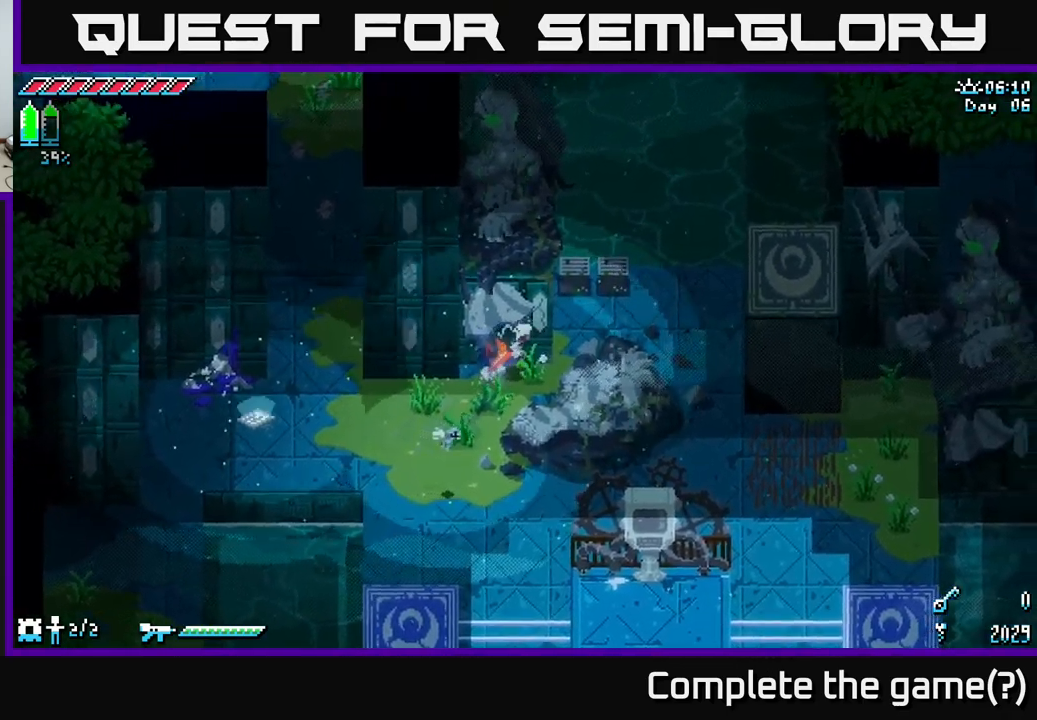
{"dt_ms": 500, "buttons": [], "left_stick": "center", "right_stick": "center", "events": [[233, "left_stick", "up-right"], [266, "X", "up"], [350, "left_stick", "up"], [383, "R2", "down"], [466, "left_stick", "center"], [483, "R2", "up"]]}
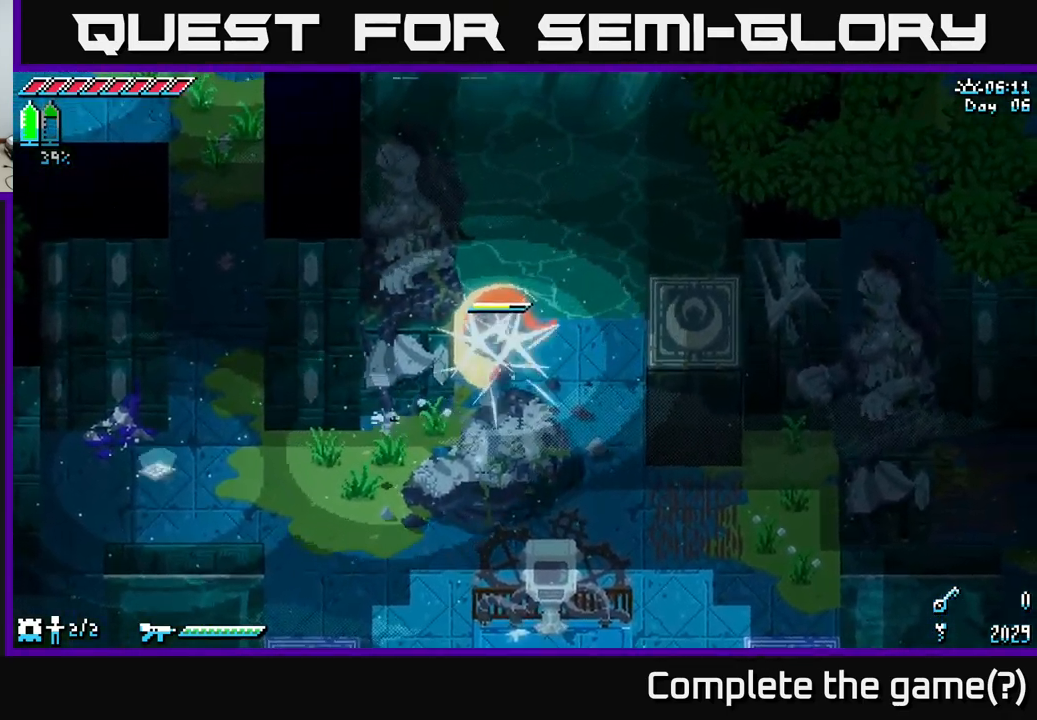
{"dt_ms": 500, "buttons": ["X"], "left_stick": "down-right", "right_stick": "center", "events": [[233, "left_stick", "down-right"], [333, "X", "down"]]}
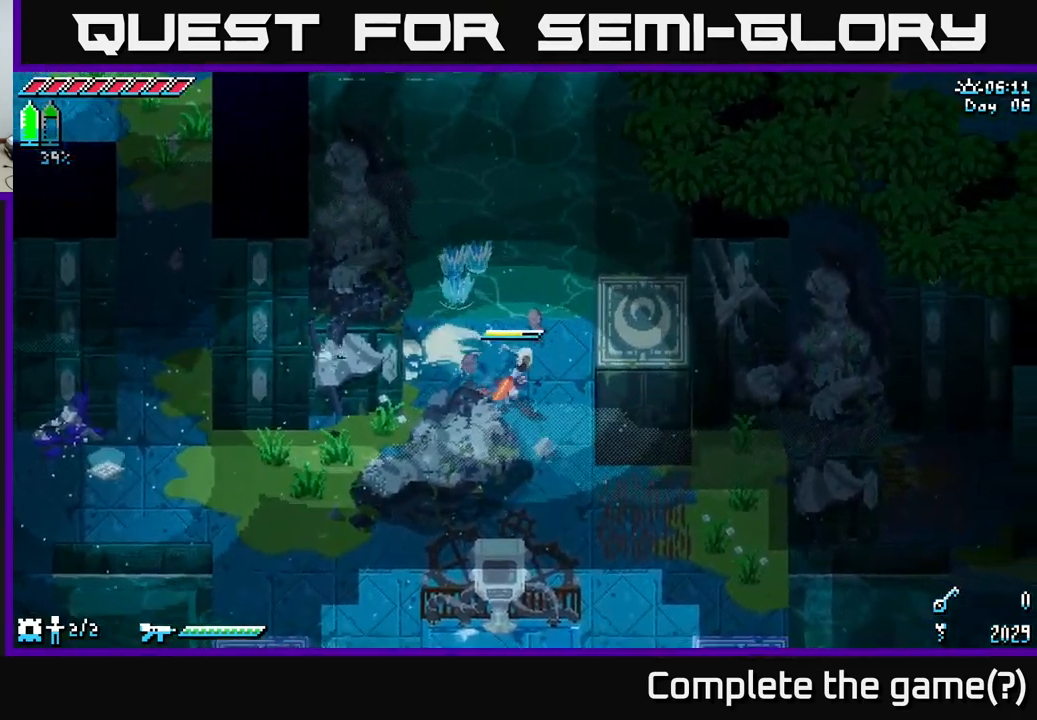
{"dt_ms": 500, "buttons": ["X"], "left_stick": "up-right", "right_stick": "center", "events": [[400, "left_stick", "up-right"]]}
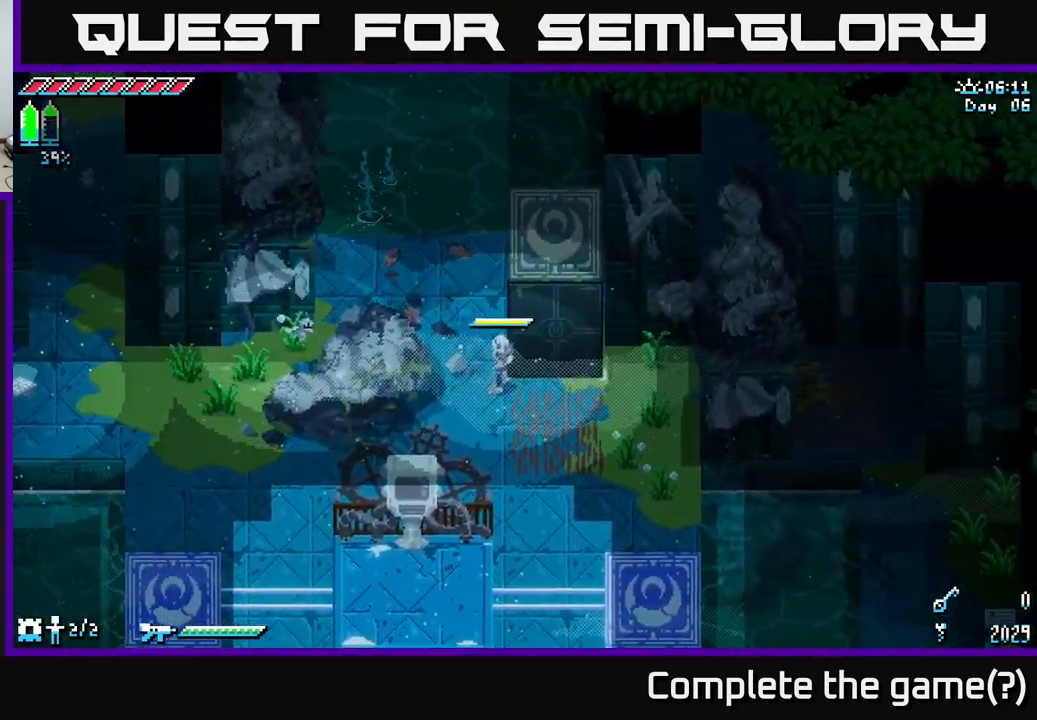
{"dt_ms": 500, "buttons": ["X"], "left_stick": "down-left", "right_stick": "center", "events": [[16, "left_stick", "center"], [300, "left_stick", "up-right"], [400, "left_stick", "down-left"]]}
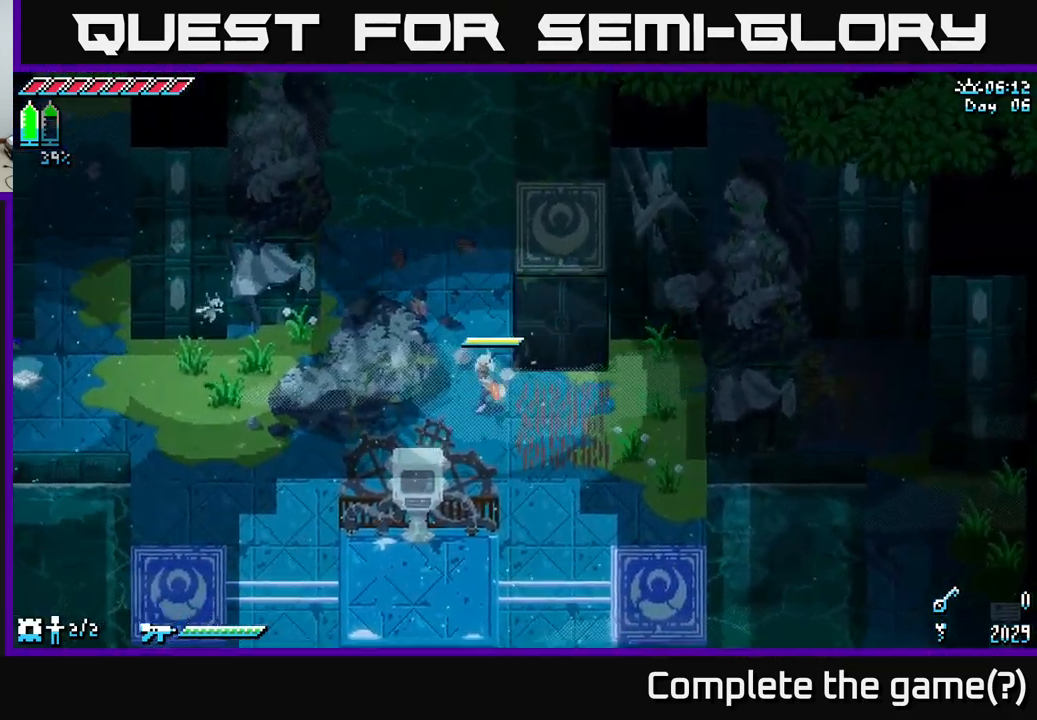
{"dt_ms": 500, "buttons": ["X"], "left_stick": "center", "right_stick": "center", "events": [[100, "left_stick", "up-left"], [200, "left_stick", "up"], [466, "left_stick", "center"]]}
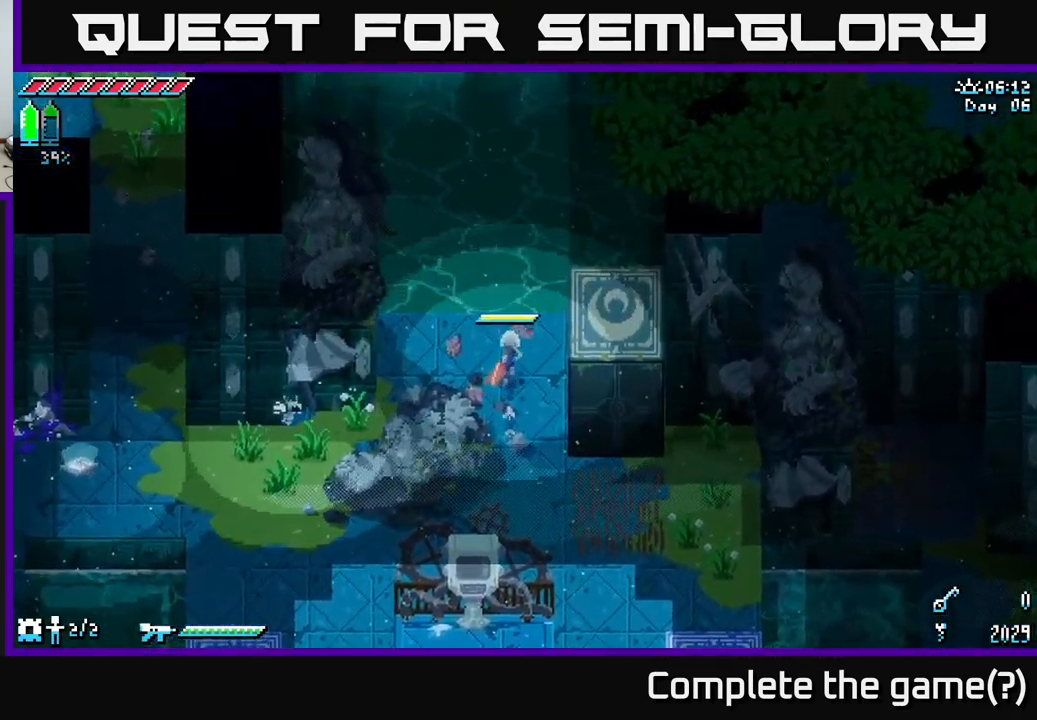
{"dt_ms": 500, "buttons": ["X"], "left_stick": "up-right", "right_stick": "center", "events": [[400, "left_stick", "up-right"]]}